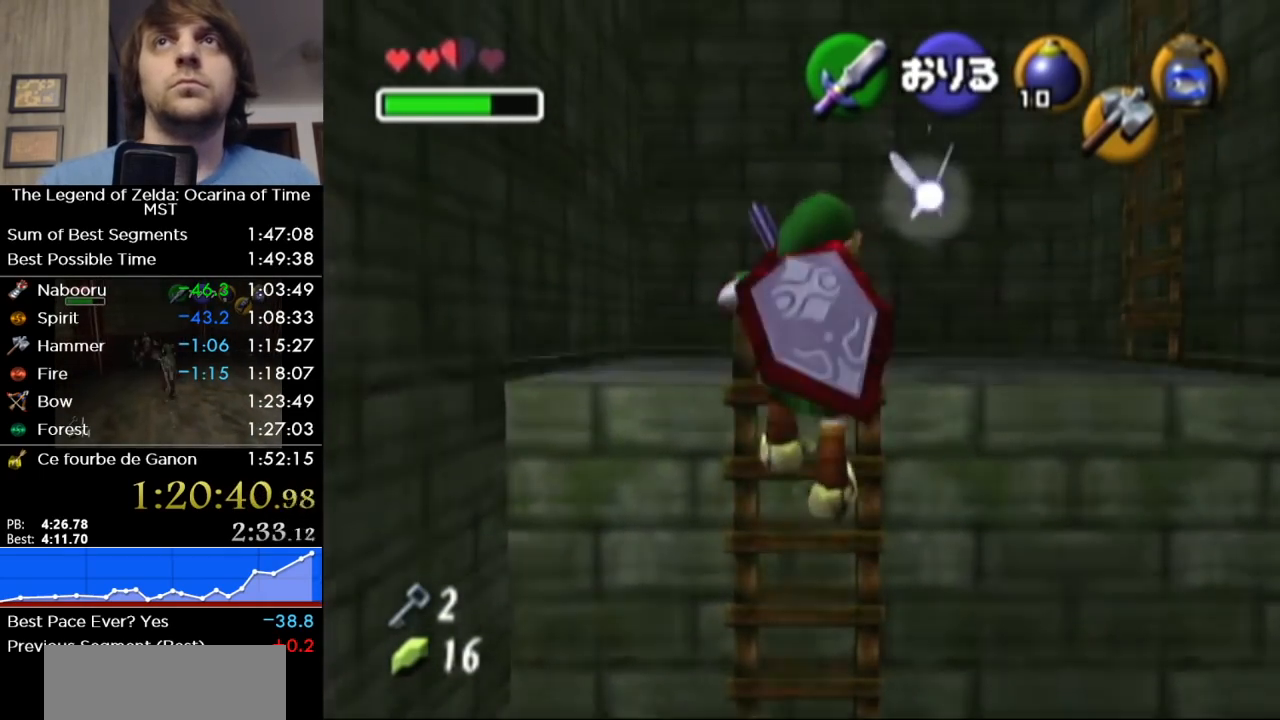
Gameplay with a controller (Nintendo layout); each line is a JSON object with the inputs held at the frame after it. "events" lists button and stick changes between this image and that frame as [ms after this image, input, new state], when the widget could be followed in between. Not read: L3 R3.
{"buttons": [], "left_stick": "up-right", "right_stick": "center", "events": []}
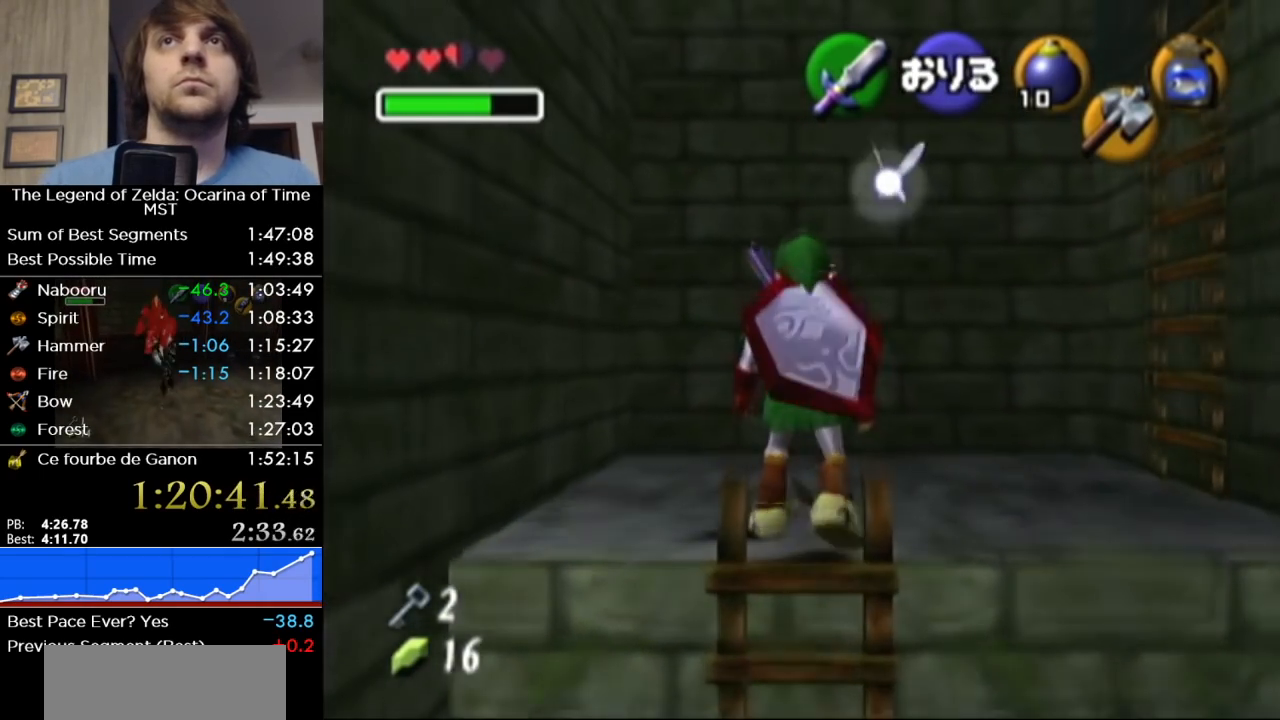
{"buttons": ["L1"], "left_stick": "up-right", "right_stick": "center", "events": [[167, "L1", "down"]]}
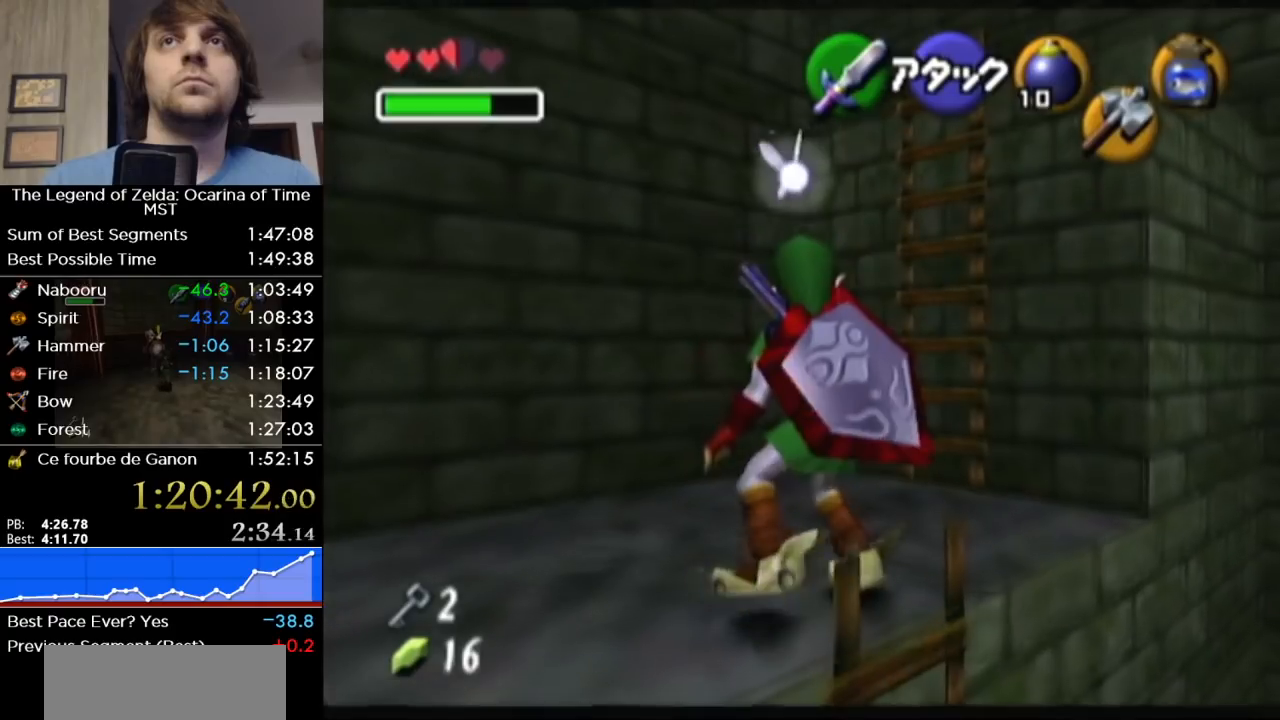
{"buttons": ["L1"], "left_stick": "up-right", "right_stick": "center", "events": []}
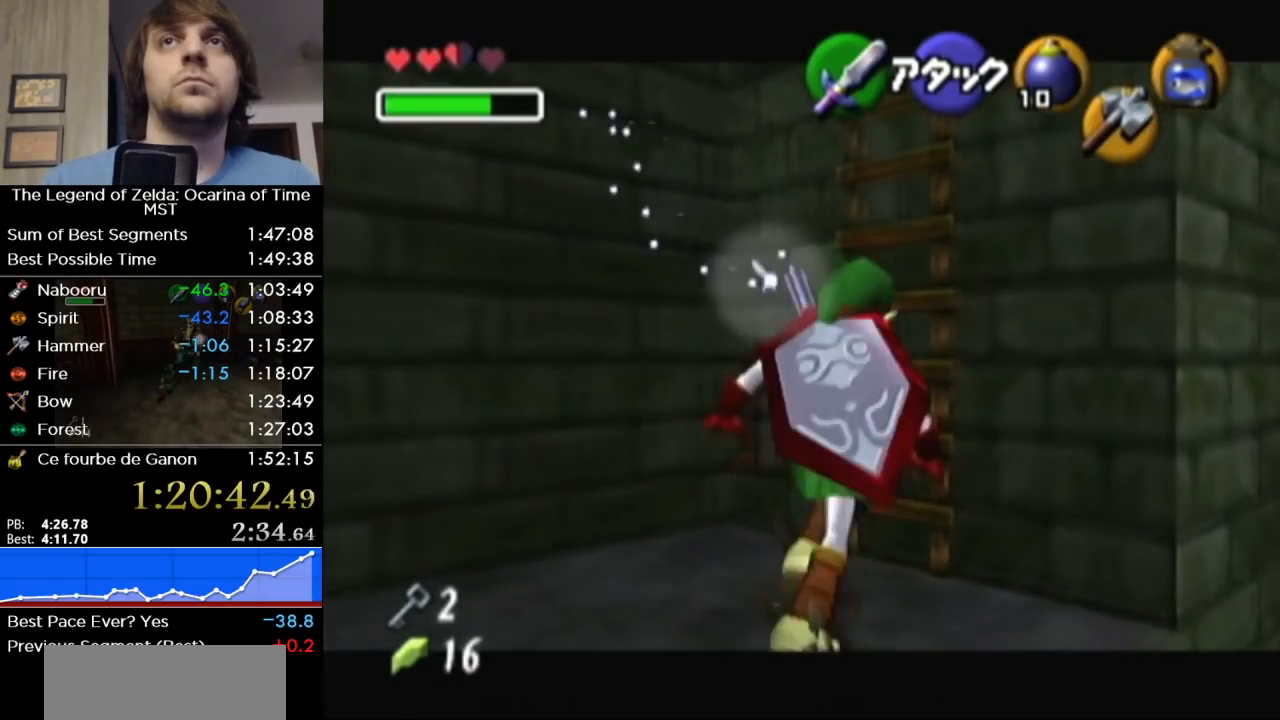
{"buttons": ["L1"], "left_stick": "up", "right_stick": "center", "events": [[133, "left_stick", "up"]]}
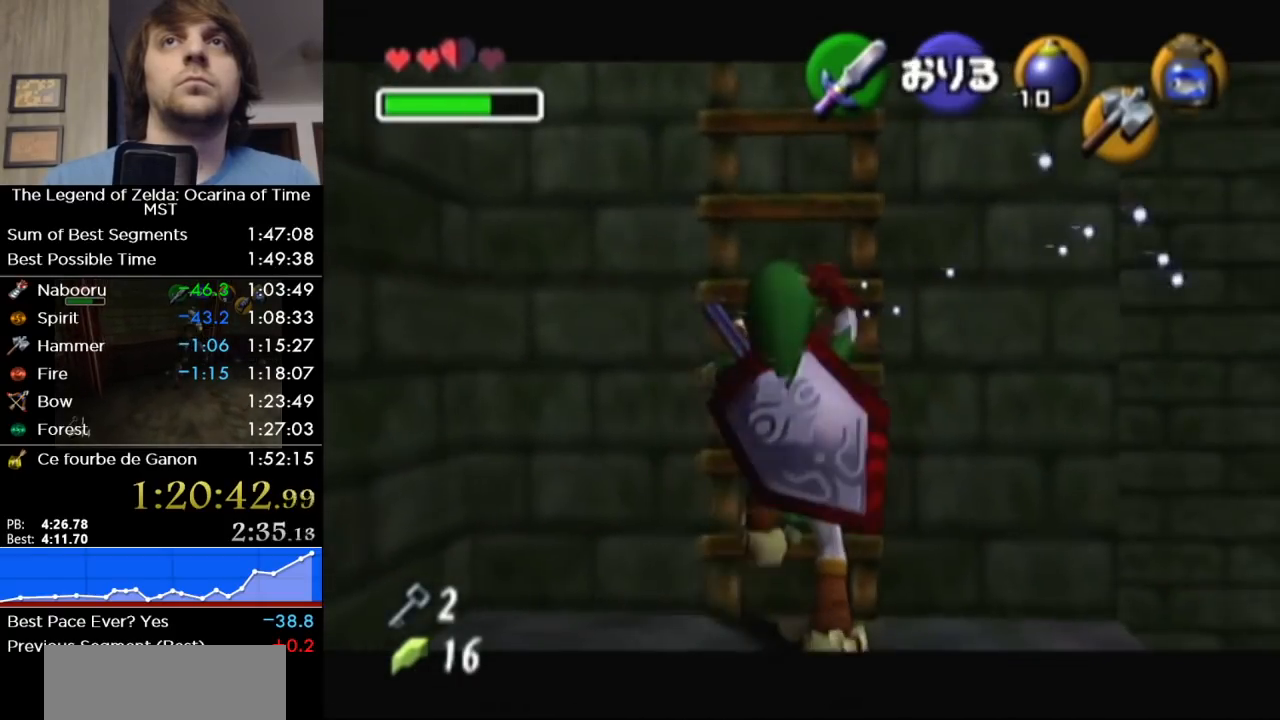
{"buttons": ["L1"], "left_stick": "up", "right_stick": "center", "events": []}
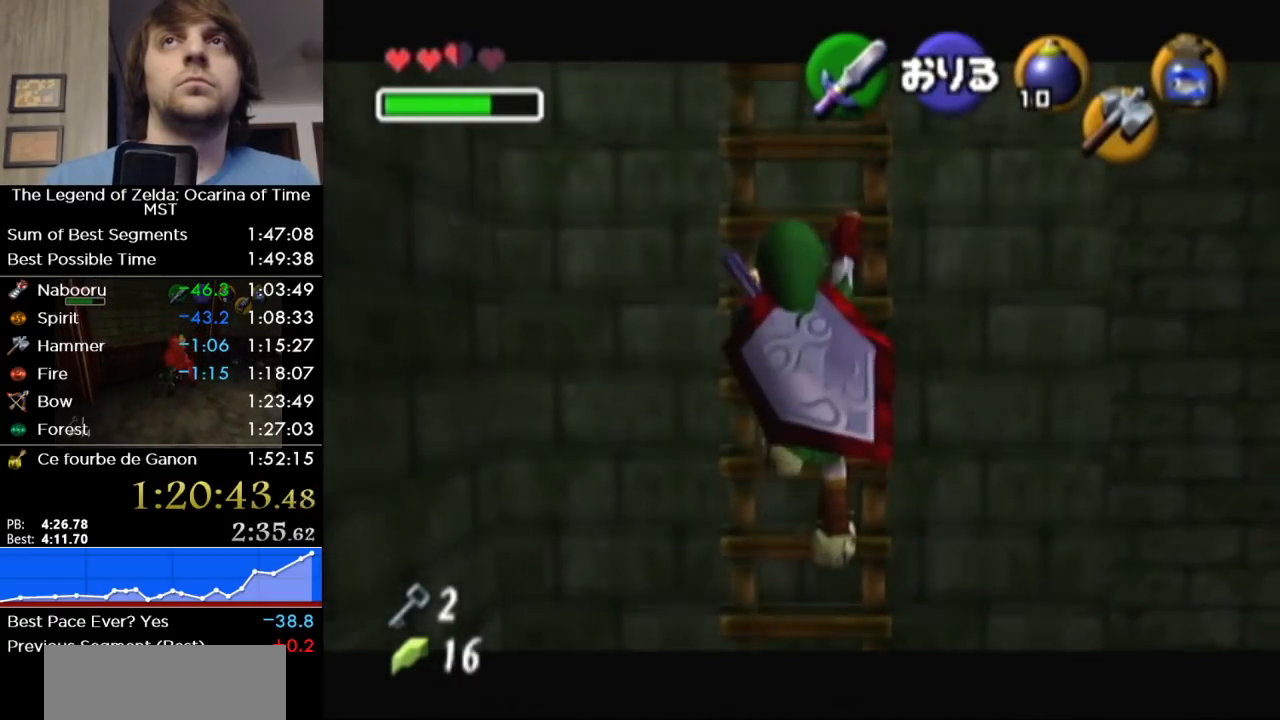
{"buttons": ["L1"], "left_stick": "up", "right_stick": "center", "events": []}
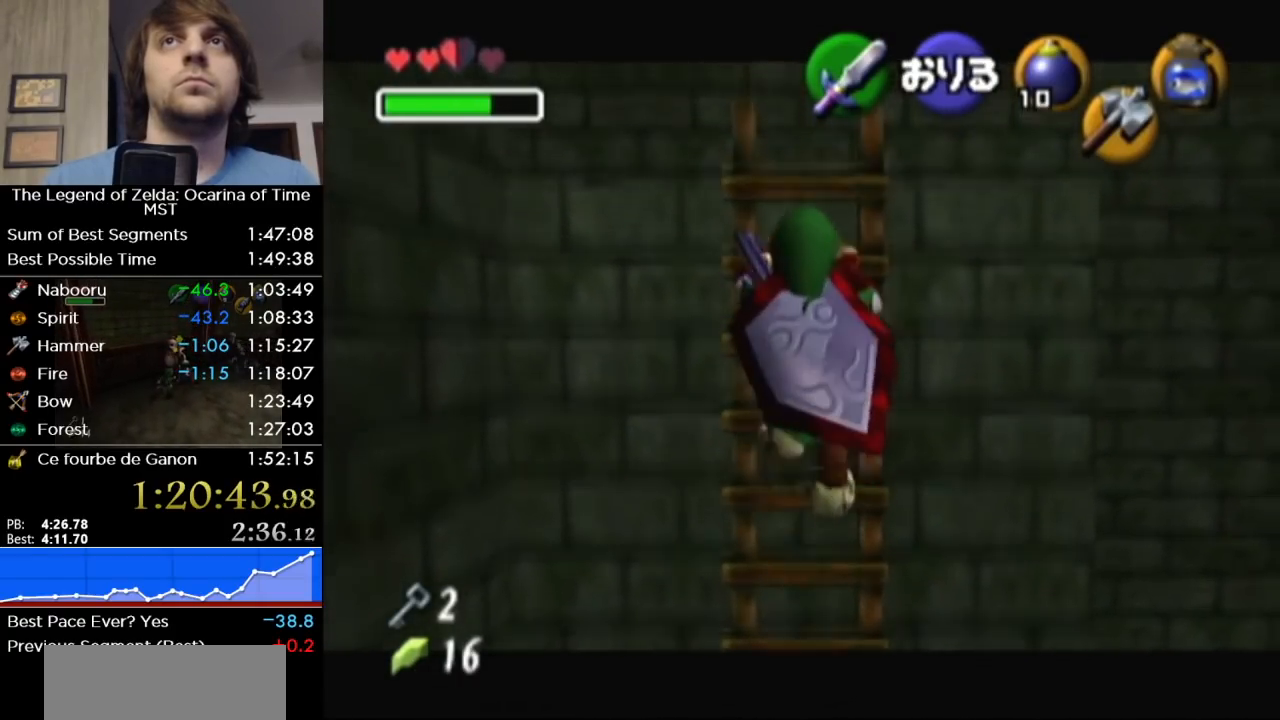
{"buttons": ["L1"], "left_stick": "up", "right_stick": "center", "events": []}
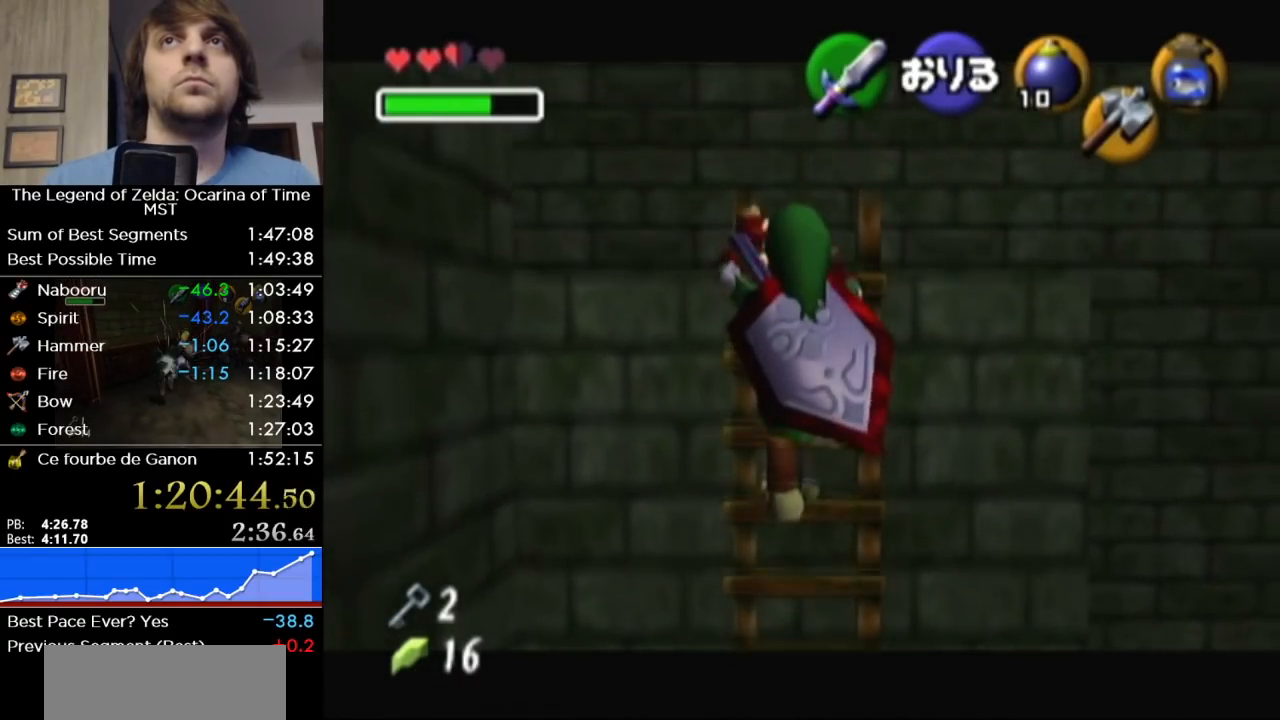
{"buttons": ["L1"], "left_stick": "up", "right_stick": "center", "events": []}
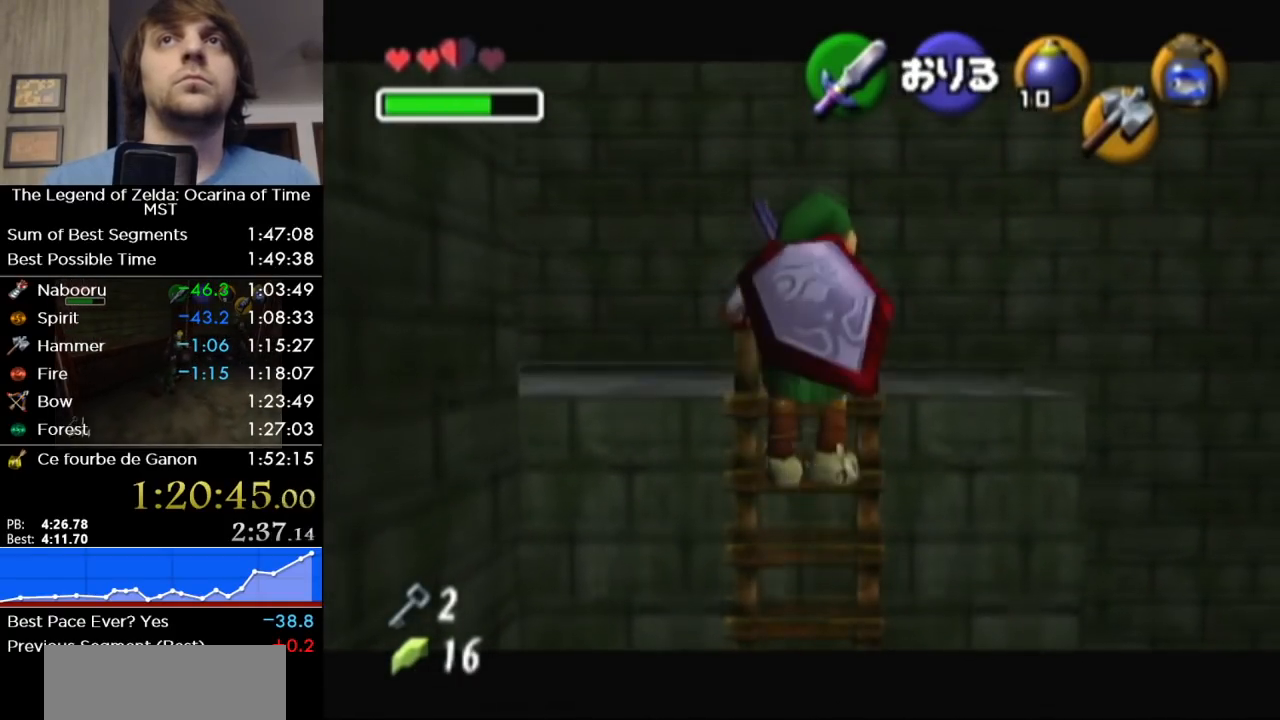
{"buttons": ["L1"], "left_stick": "right", "right_stick": "center", "events": [[383, "left_stick", "center"], [450, "left_stick", "right"]]}
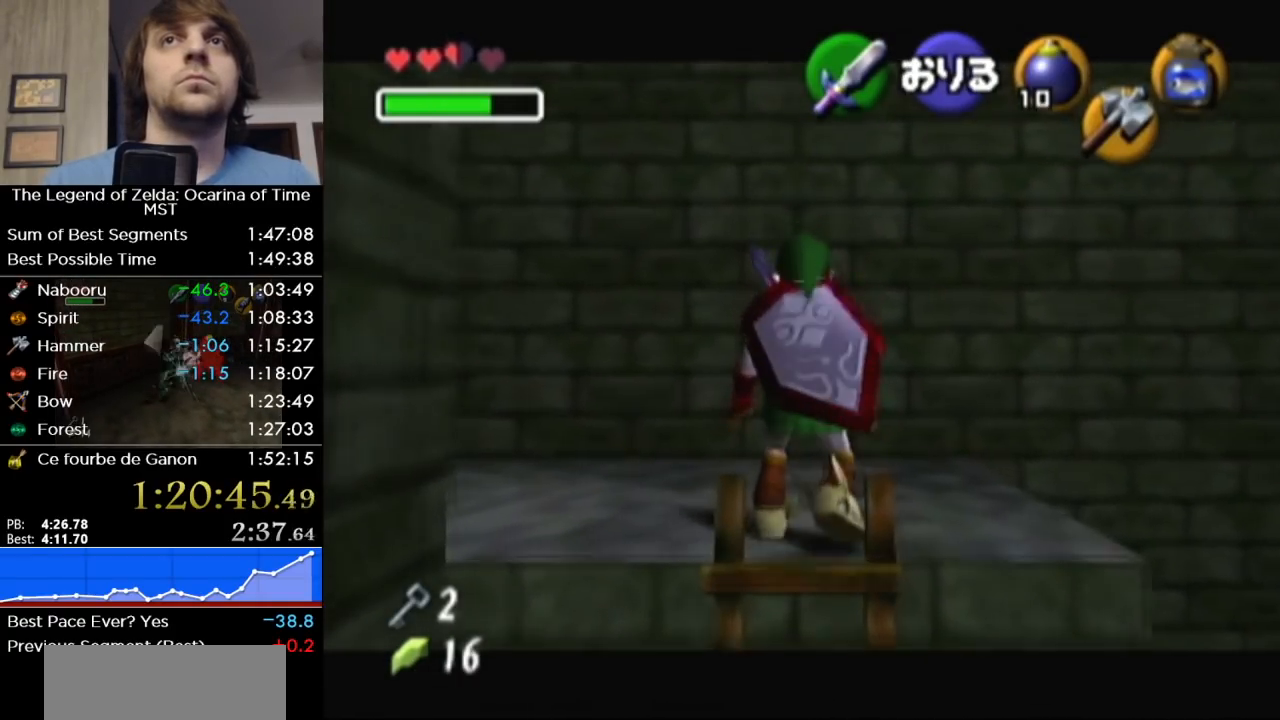
{"buttons": ["L1"], "left_stick": "down", "right_stick": "center", "events": [[500, "left_stick", "down"]]}
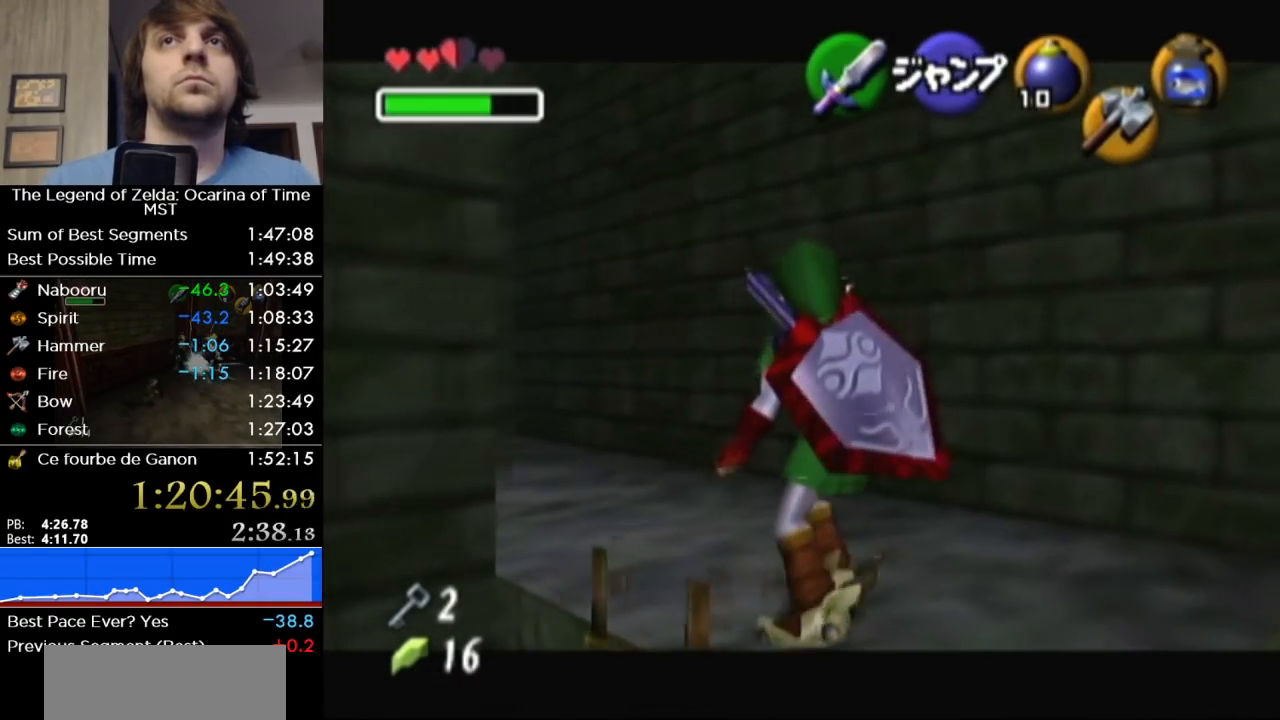
{"buttons": ["L1"], "left_stick": "down", "right_stick": "center", "events": []}
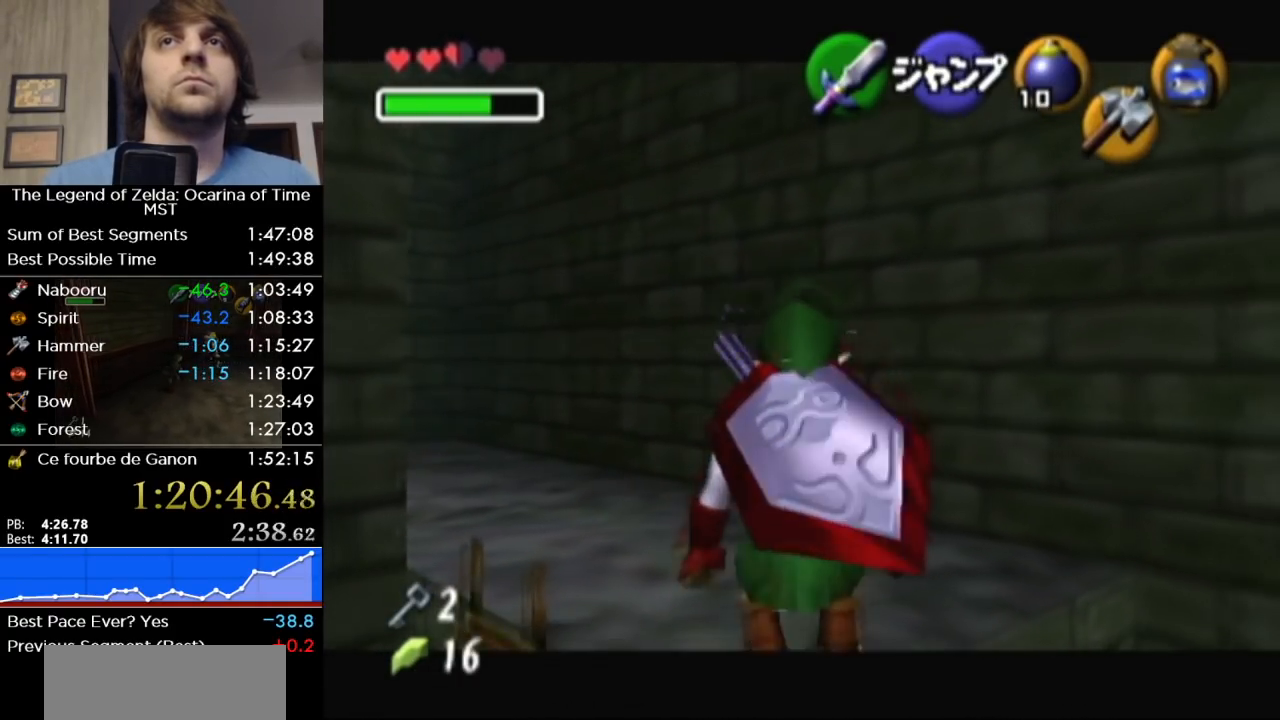
{"buttons": ["L1"], "left_stick": "down", "right_stick": "center", "events": []}
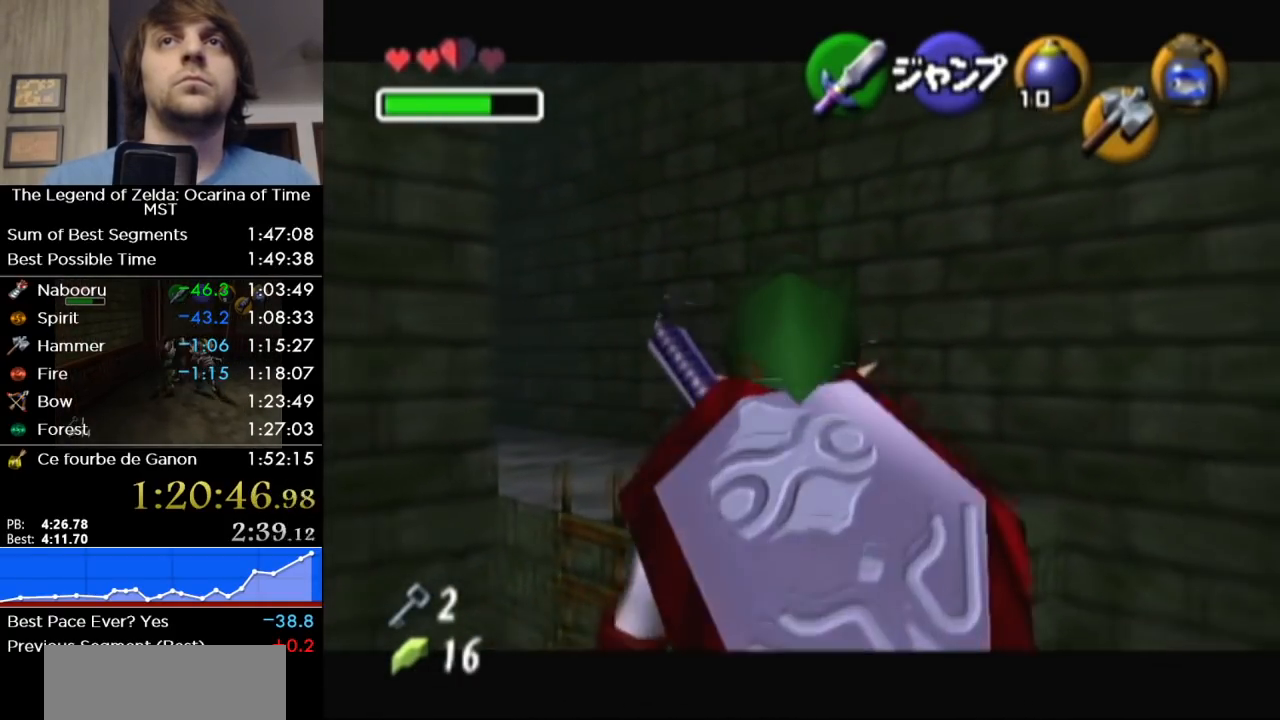
{"buttons": ["L1"], "left_stick": "down", "right_stick": "center", "events": [[167, "A", "down"], [283, "Y", "down"], [350, "Y", "up"], [417, "A", "up"]]}
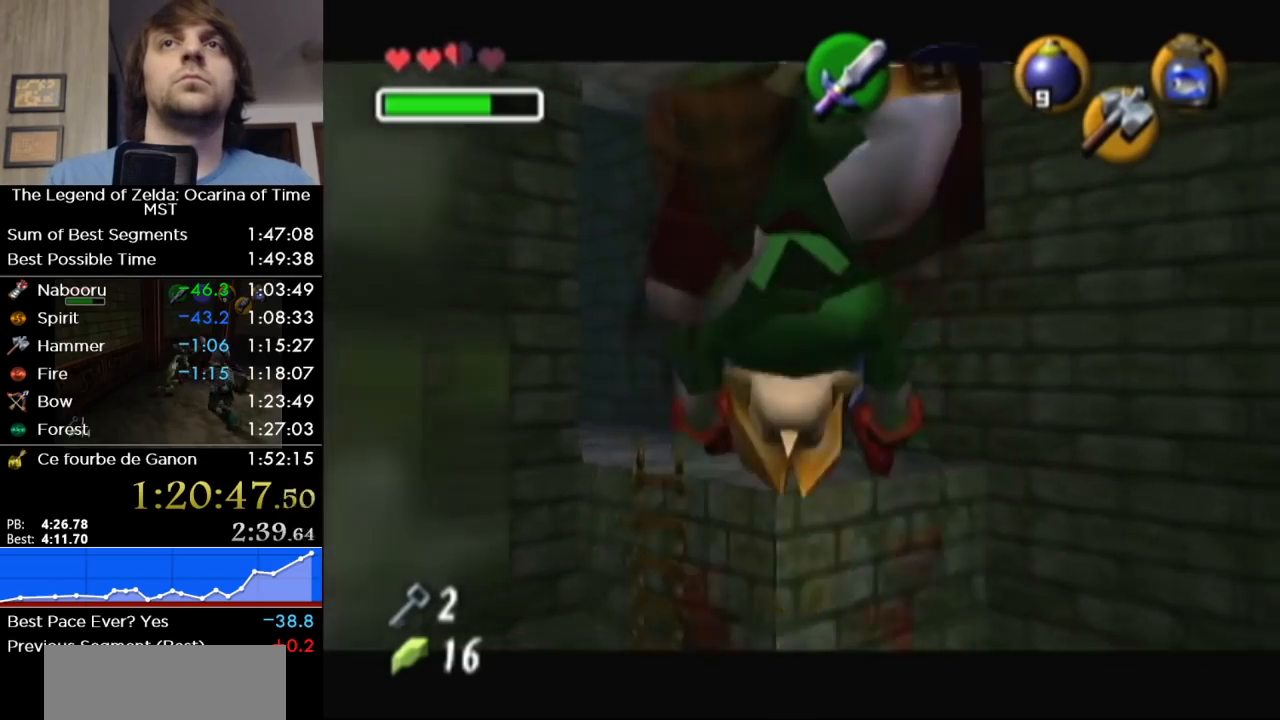
{"buttons": [], "left_stick": "up-left", "right_stick": "center", "events": [[250, "L1", "up"], [250, "left_stick", "down-left"], [467, "left_stick", "up-left"]]}
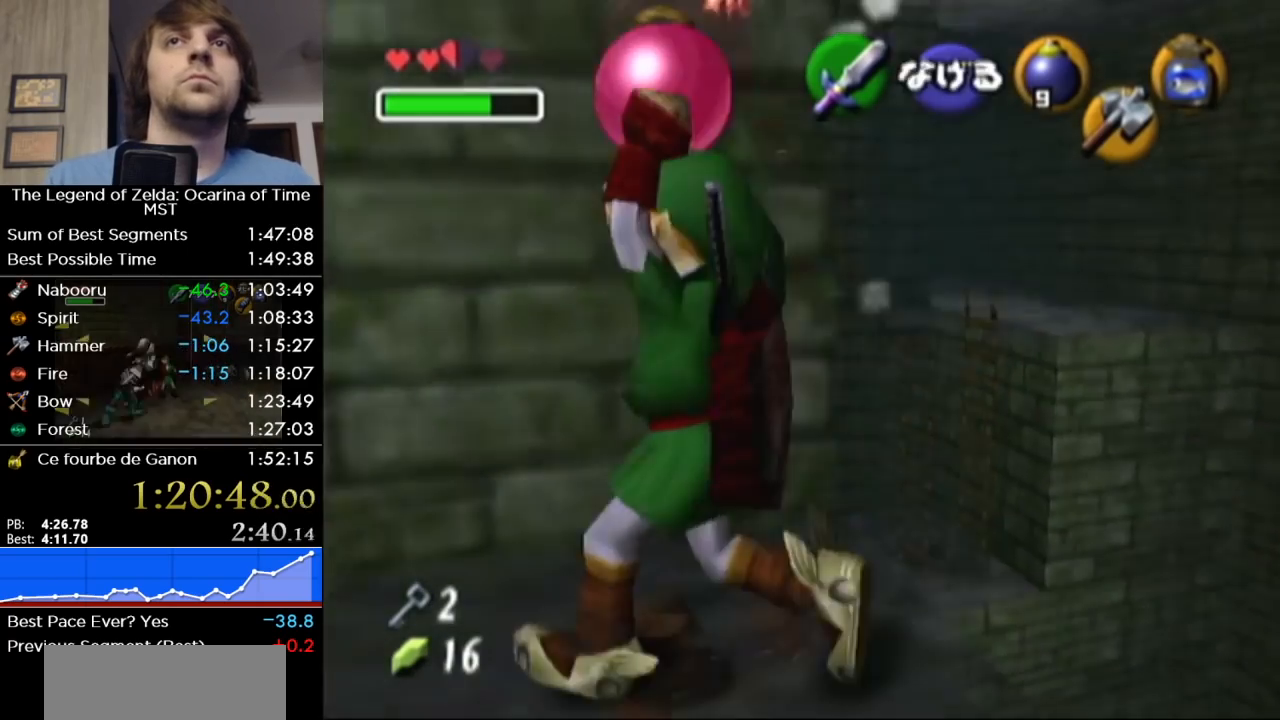
{"buttons": [], "left_stick": "up-left", "right_stick": "center", "events": []}
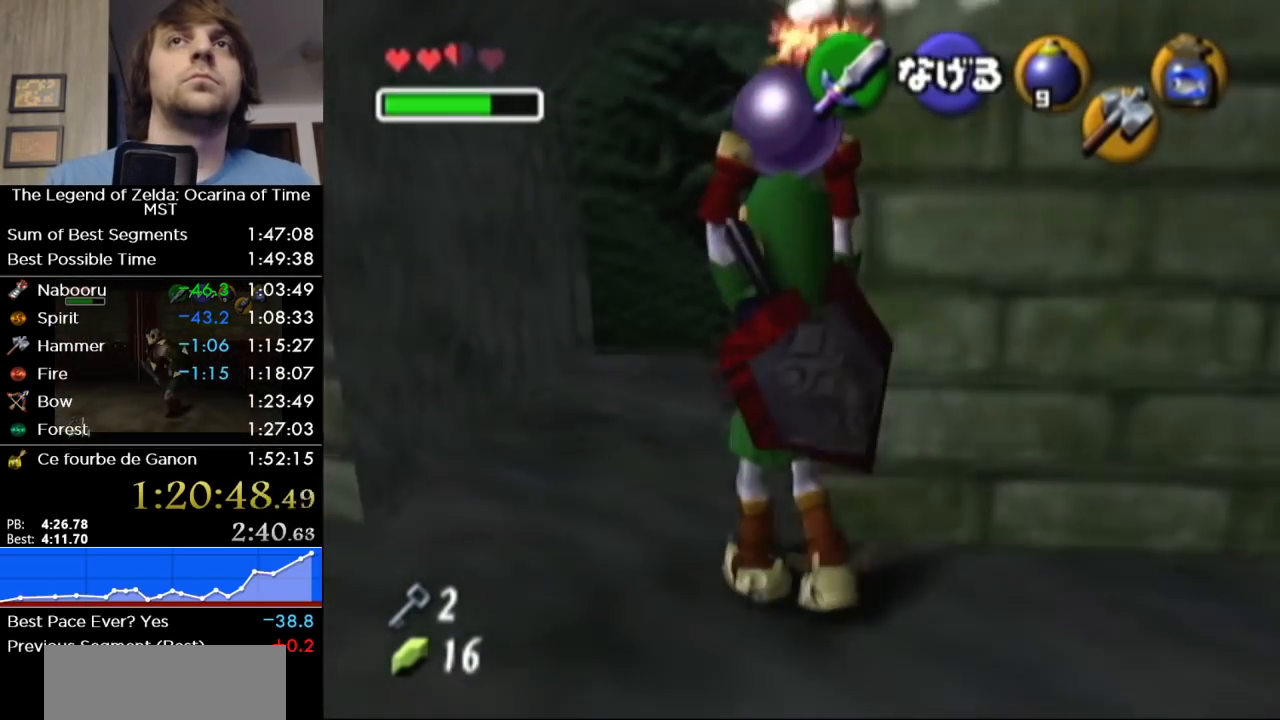
{"buttons": ["R1"], "left_stick": "right", "right_stick": "center", "events": [[67, "left_stick", "up"], [183, "left_stick", "up-right"], [450, "R1", "down"], [450, "left_stick", "right"]]}
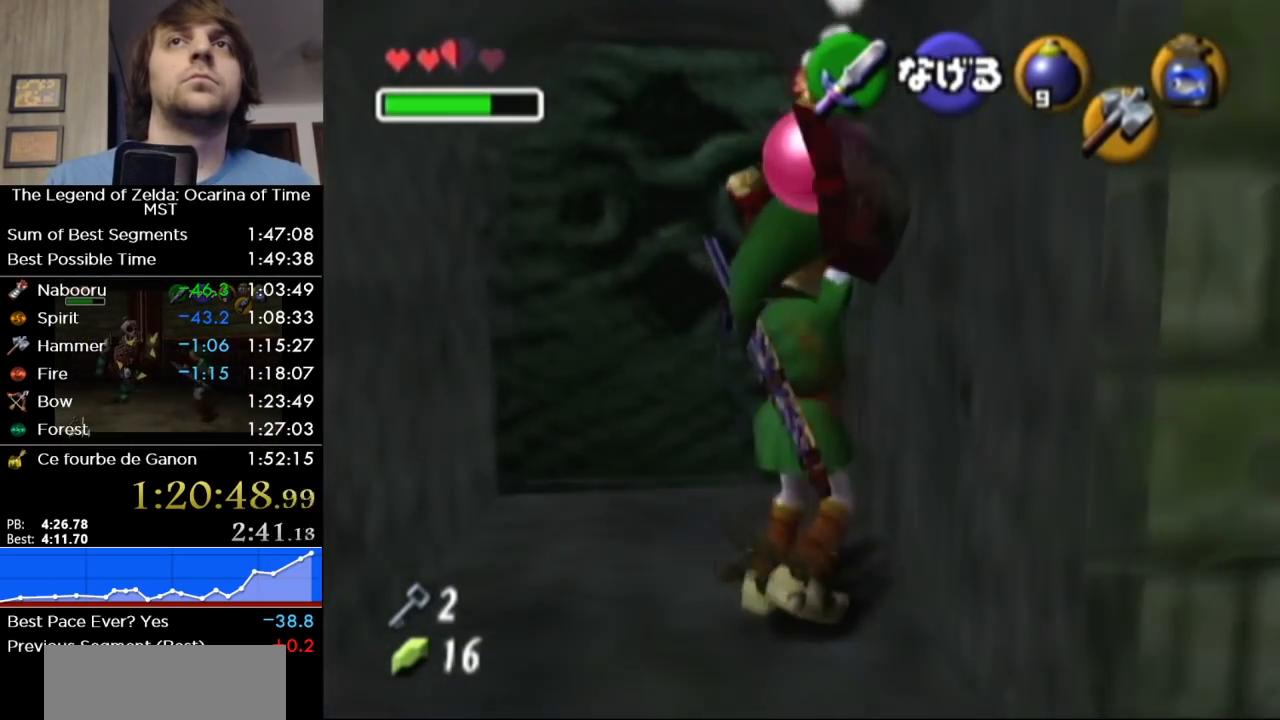
{"buttons": [], "left_stick": "center", "right_stick": "center", "events": [[100, "R1", "up"], [133, "L1", "down"], [133, "left_stick", "center"], [283, "L1", "up"], [383, "left_stick", "right"], [433, "left_stick", "center"]]}
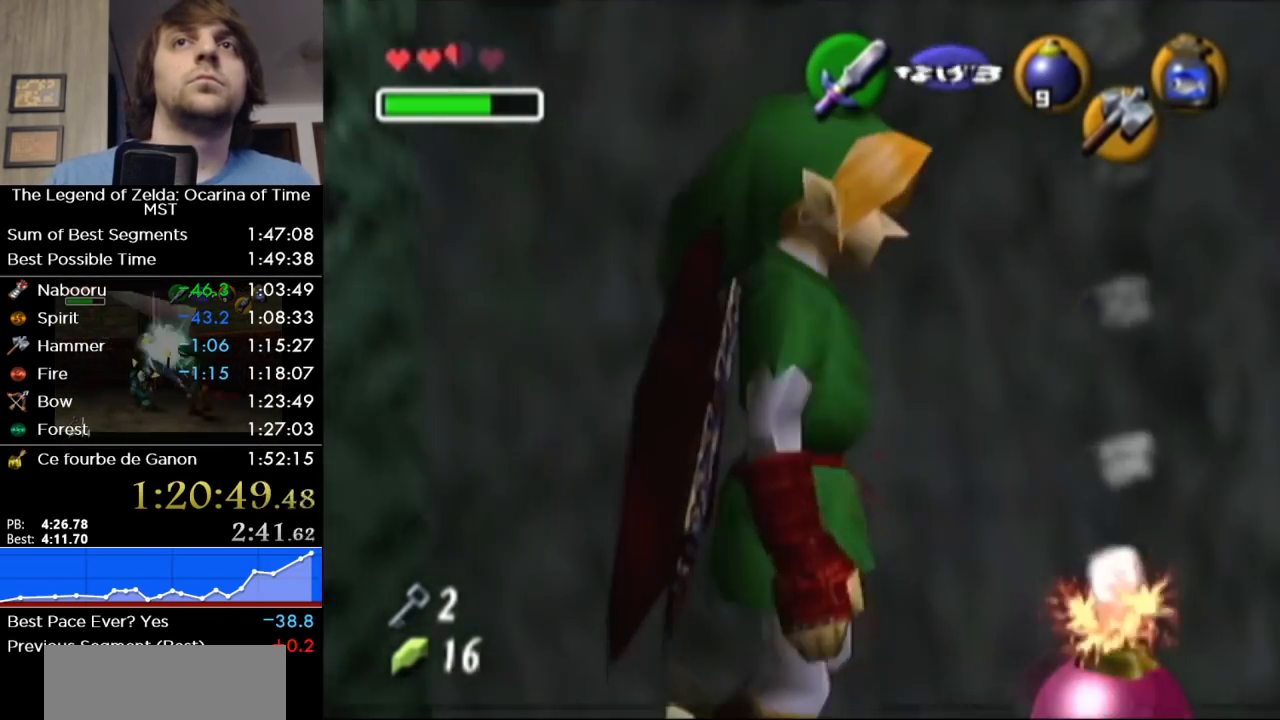
{"buttons": ["A", "L1", "R1"], "left_stick": "center", "right_stick": "center", "events": [[33, "L1", "down"], [317, "A", "down"], [317, "R1", "down"]]}
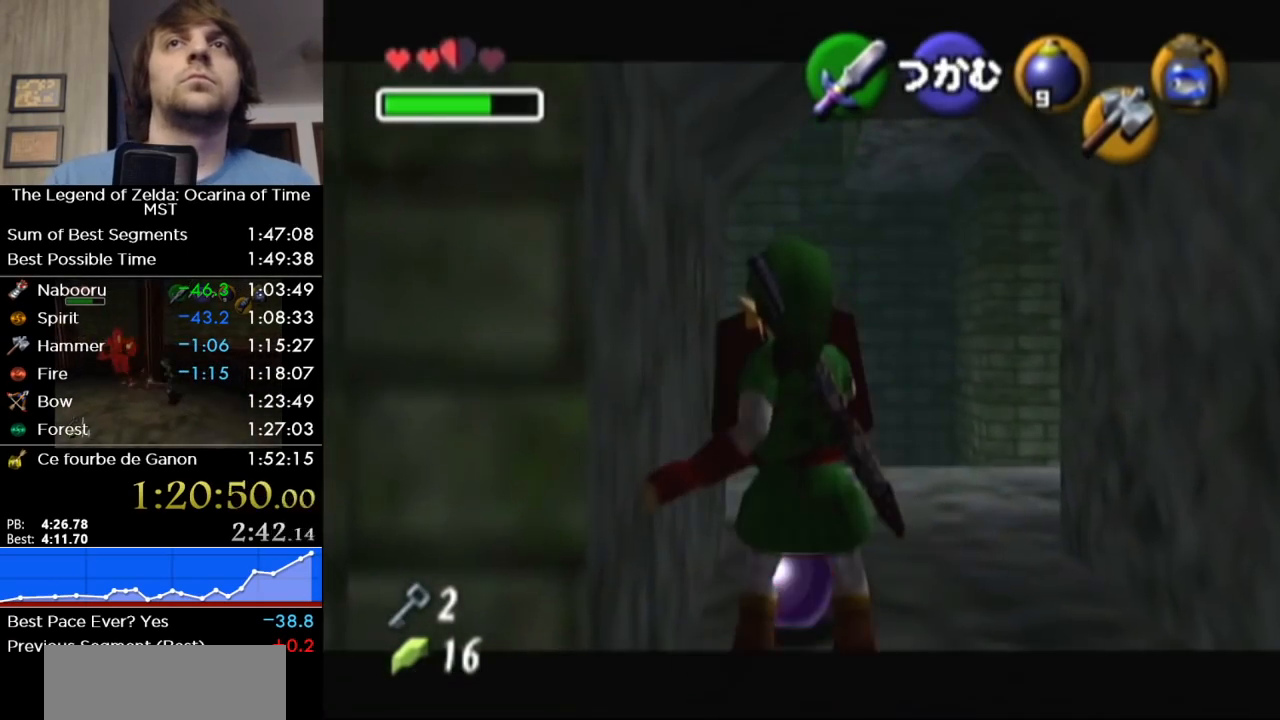
{"buttons": ["A", "L1", "R1"], "left_stick": "center", "right_stick": "center", "events": []}
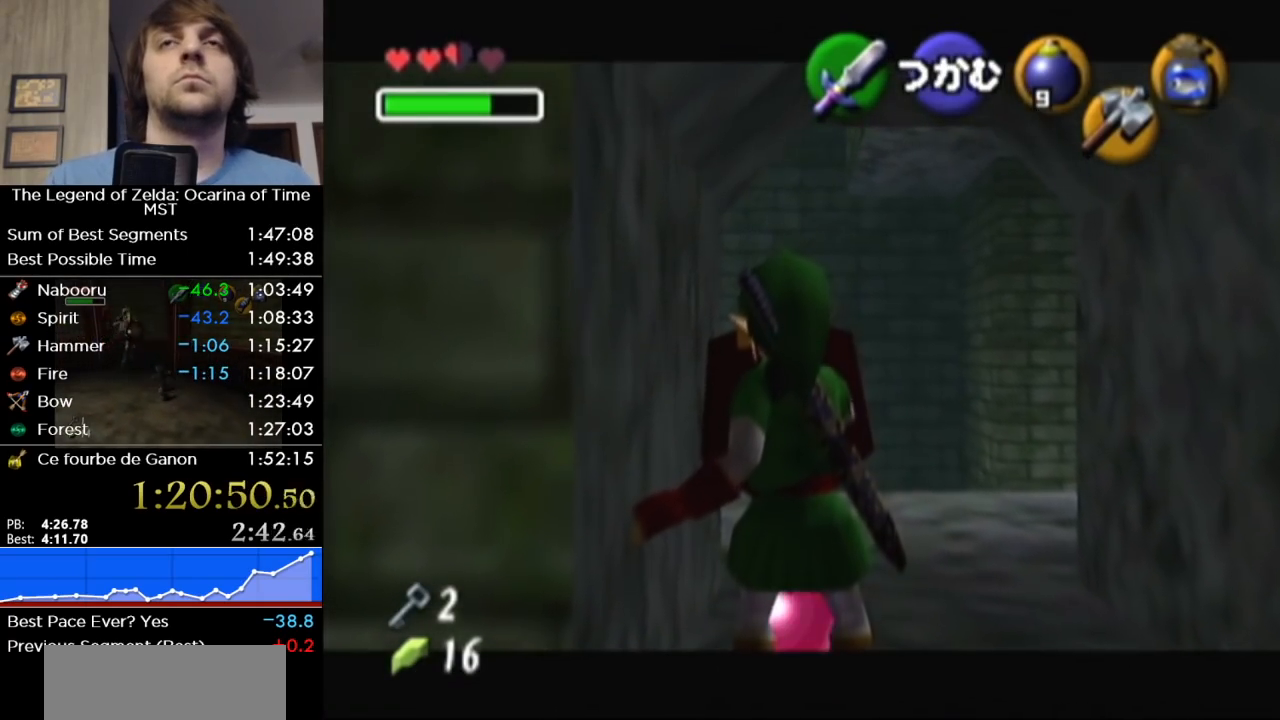
{"buttons": ["A", "L1", "R1"], "left_stick": "center", "right_stick": "center", "events": []}
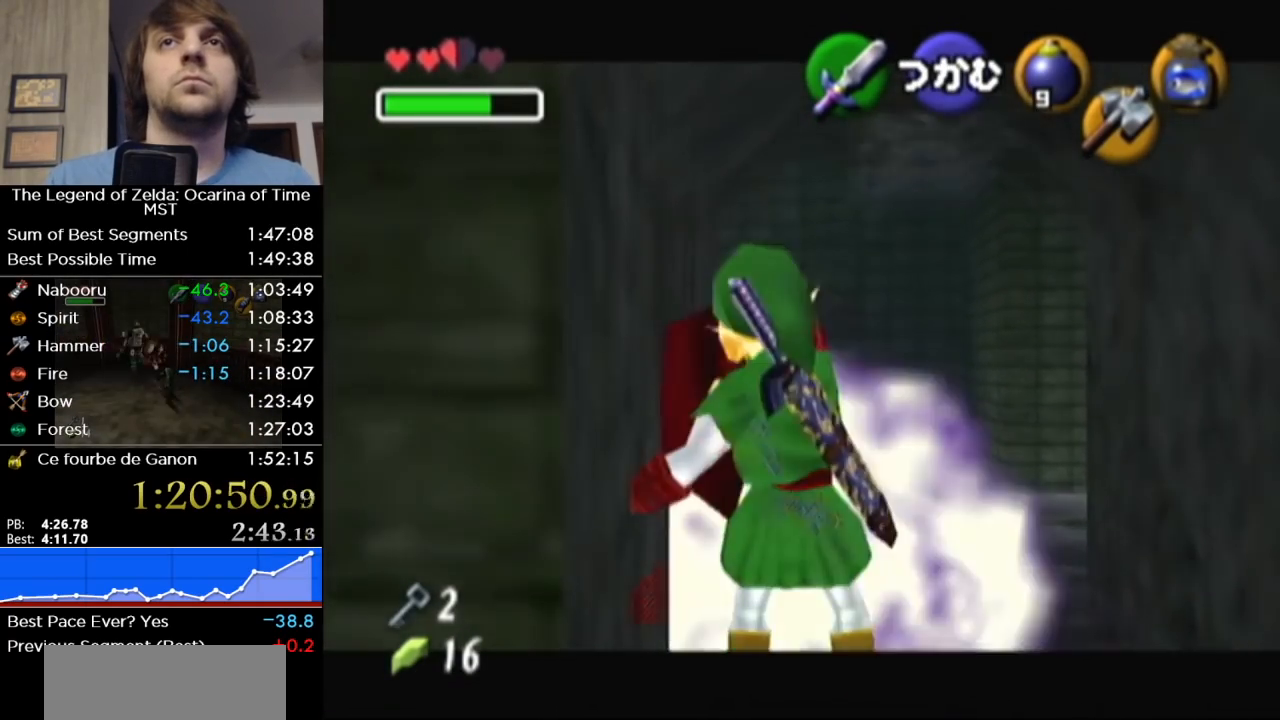
{"buttons": [], "left_stick": "down", "right_stick": "center", "events": [[383, "A", "up"], [400, "R1", "up"], [467, "L1", "up"], [467, "left_stick", "down"]]}
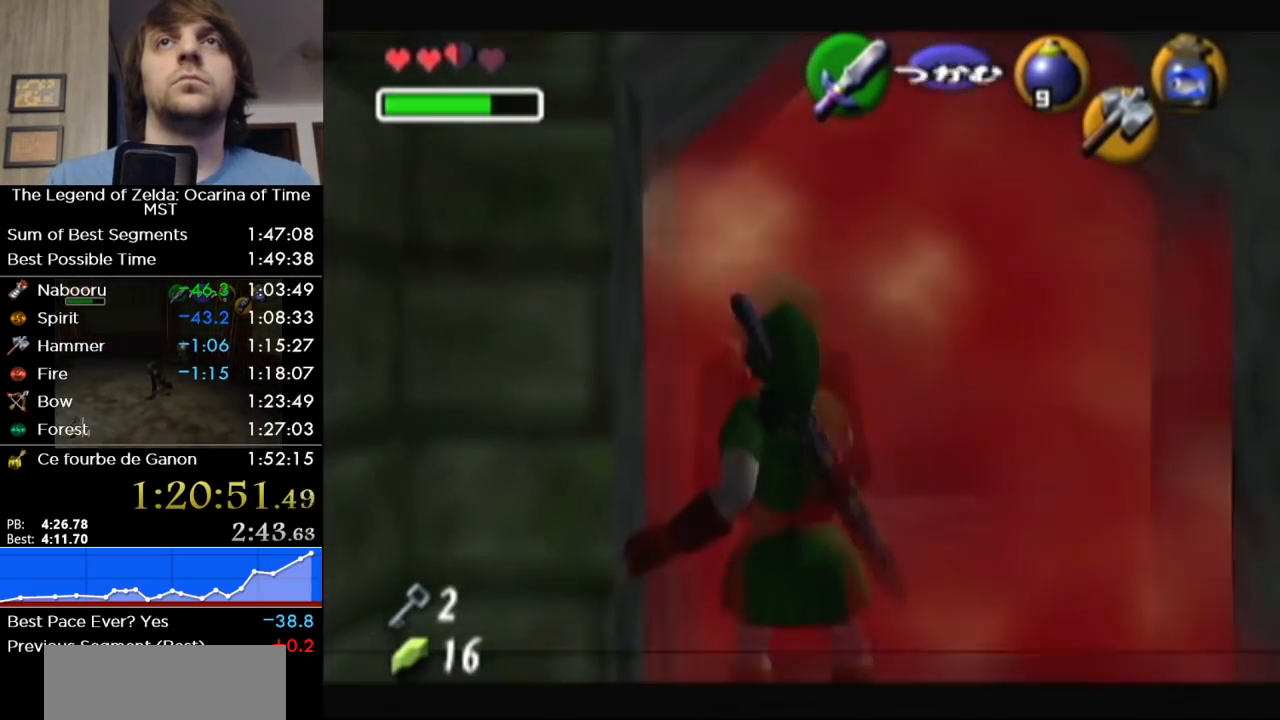
{"buttons": [], "left_stick": "up", "right_stick": "center"}
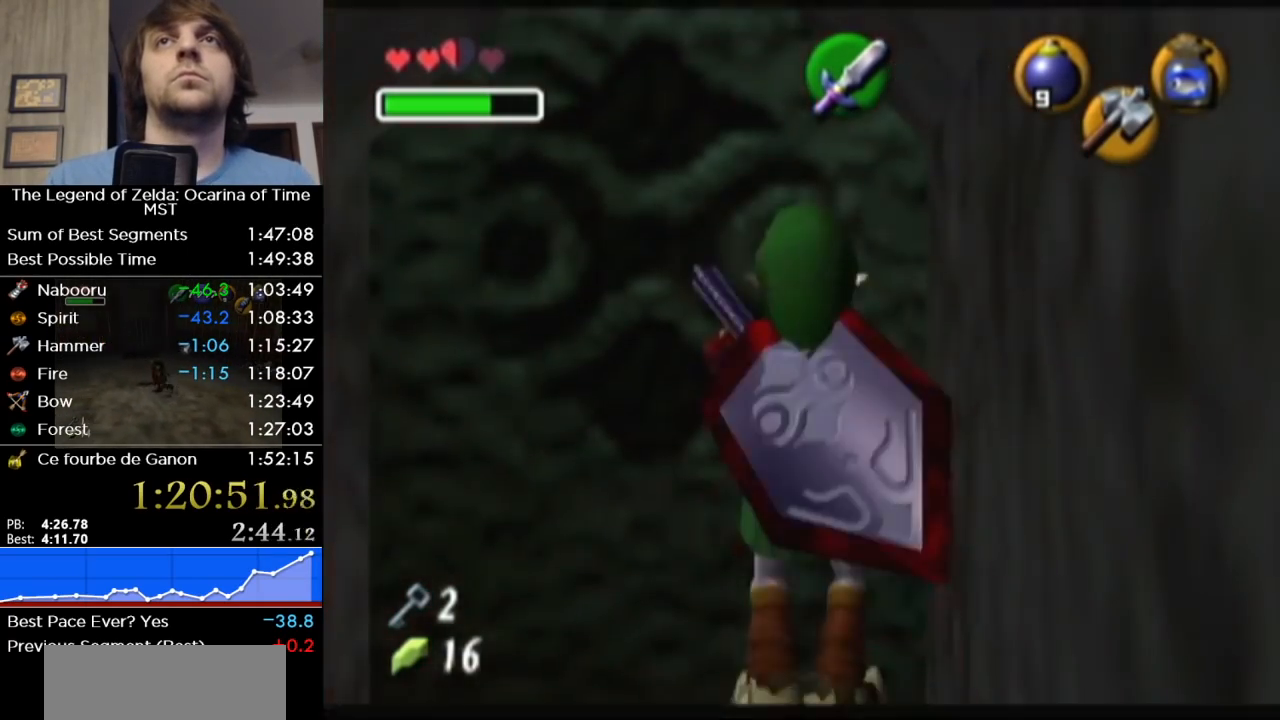
{"buttons": [], "left_stick": "up", "right_stick": "center"}
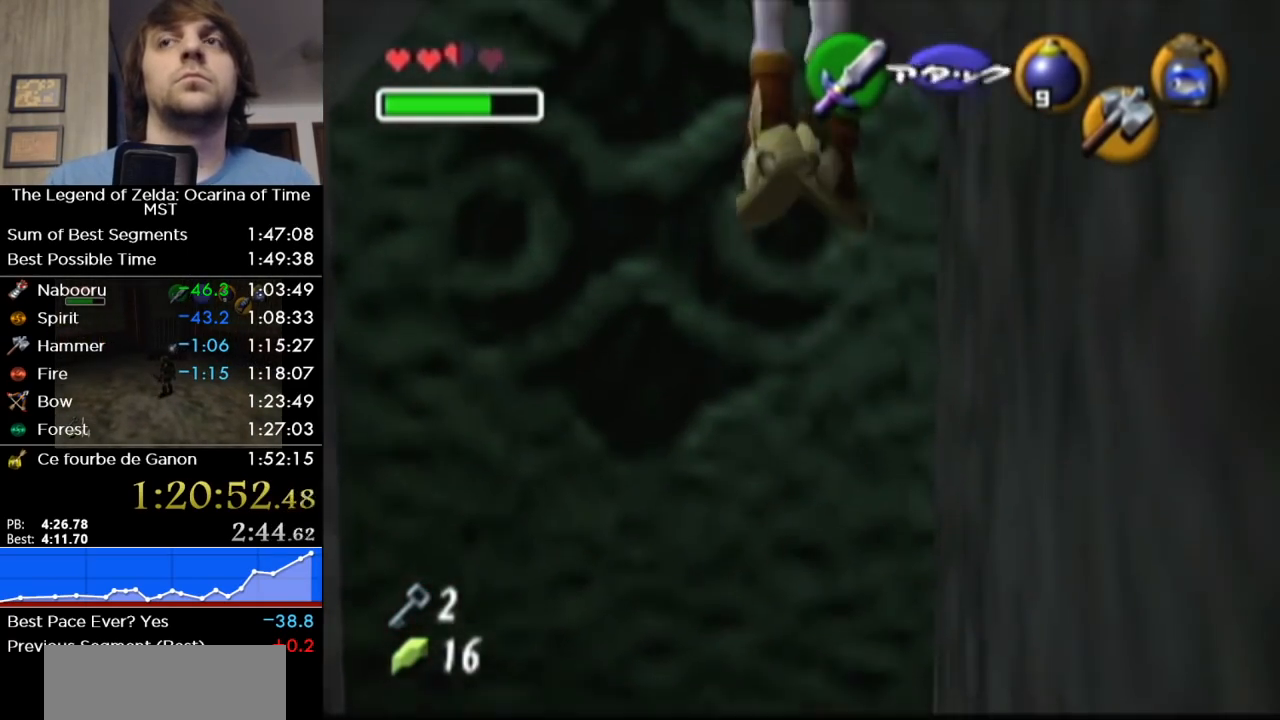
{"buttons": [], "left_stick": "up", "right_stick": "center", "events": []}
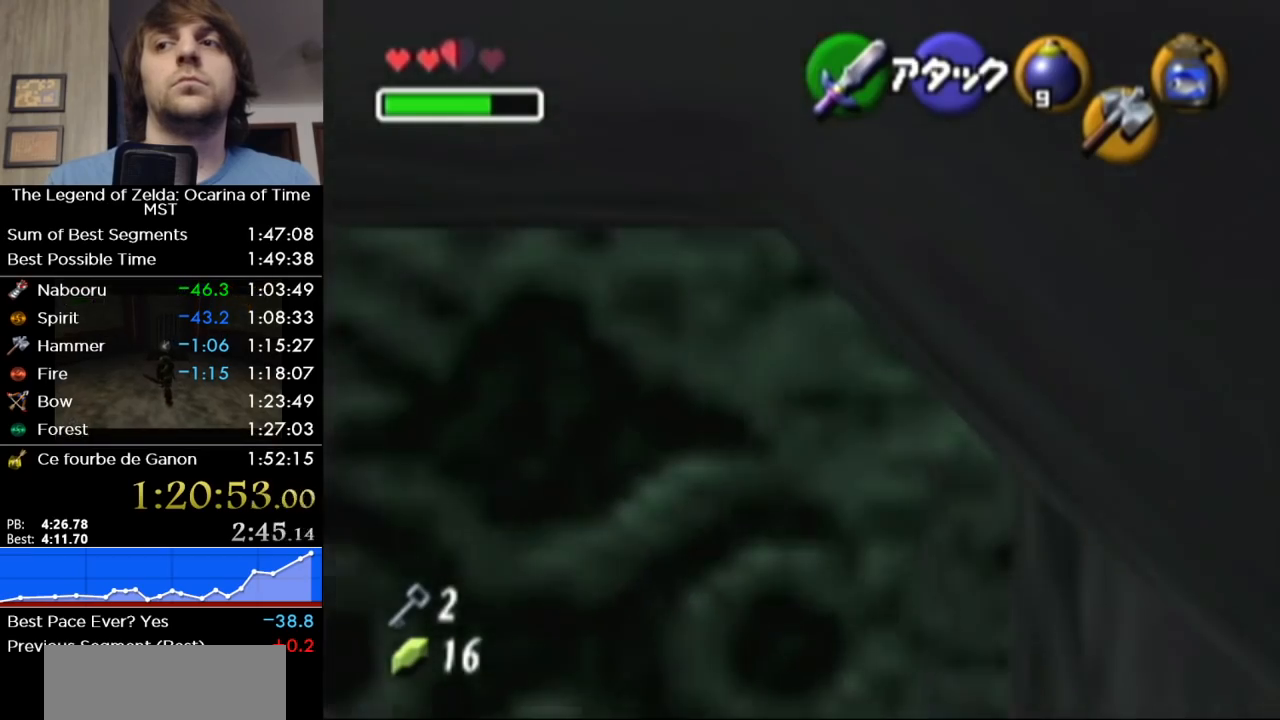
{"buttons": [], "left_stick": "up", "right_stick": "center", "events": []}
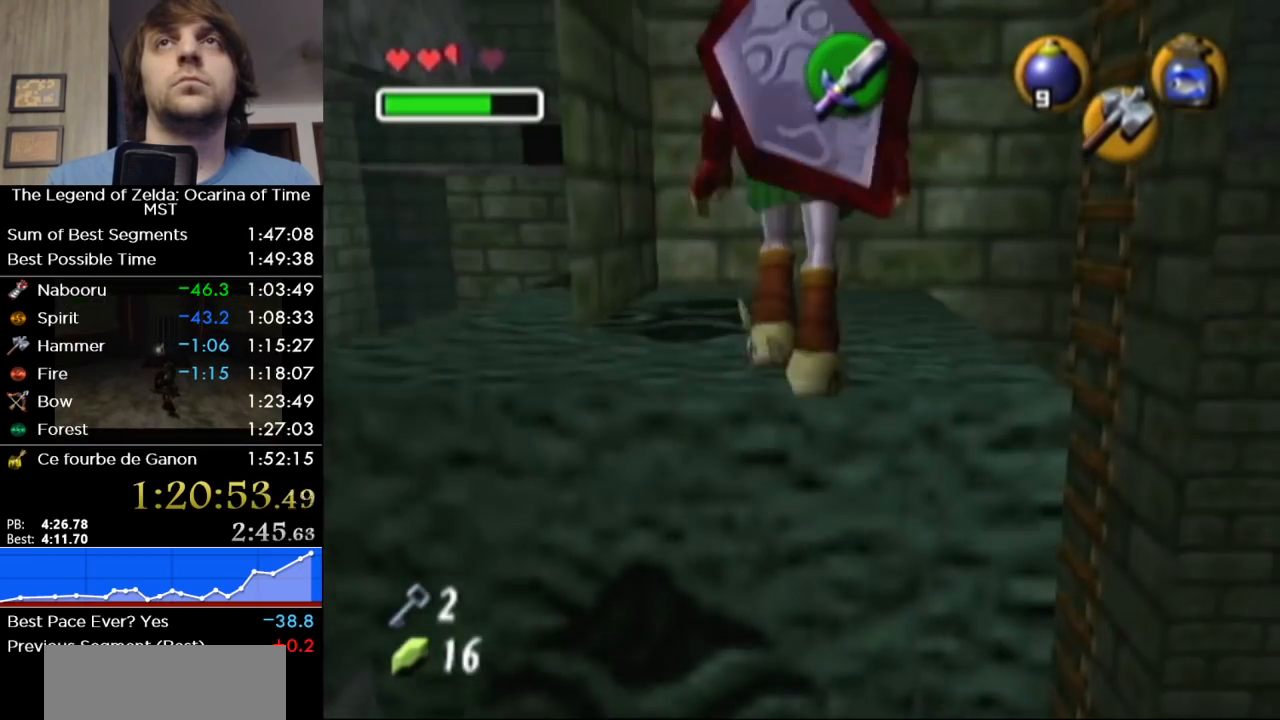
{"buttons": [], "left_stick": "up", "right_stick": "center", "events": [[67, "A", "down"], [250, "A", "up"]]}
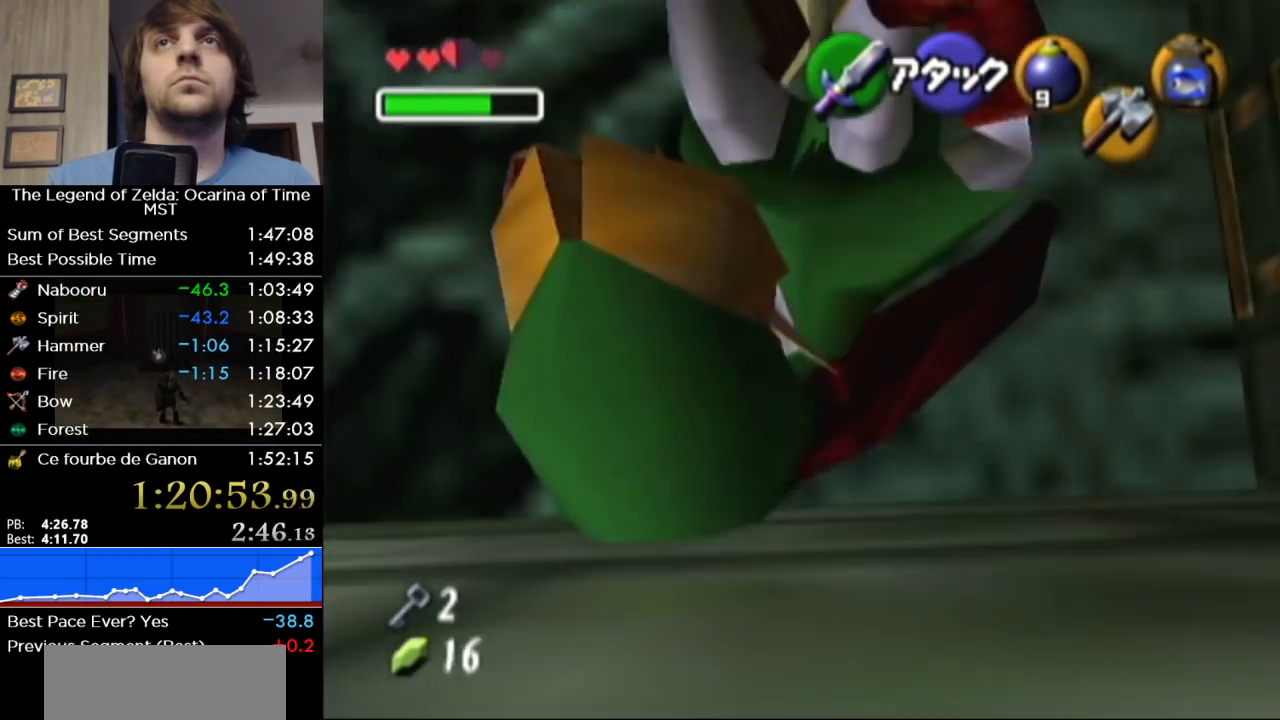
{"buttons": [], "left_stick": "up", "right_stick": "center", "events": [[350, "A", "down"], [467, "A", "up"]]}
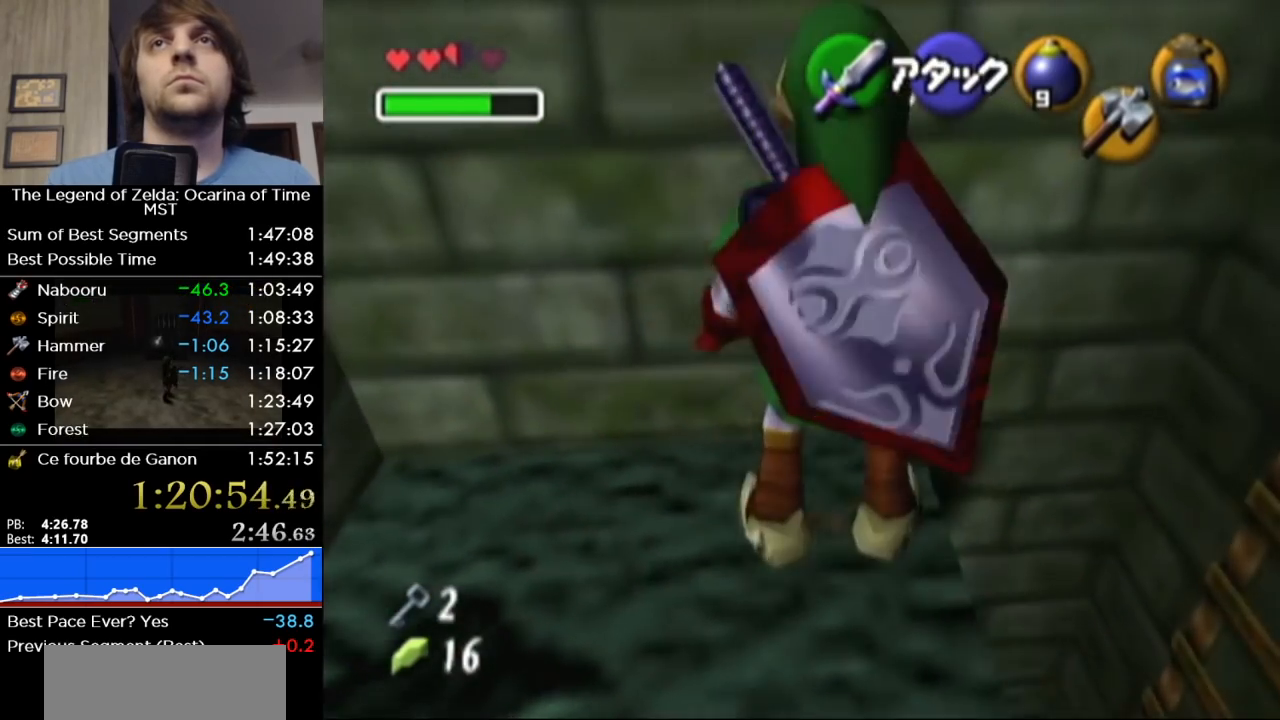
{"buttons": [], "left_stick": "right", "right_stick": "center", "events": [[283, "left_stick", "up-right"], [417, "left_stick", "right"]]}
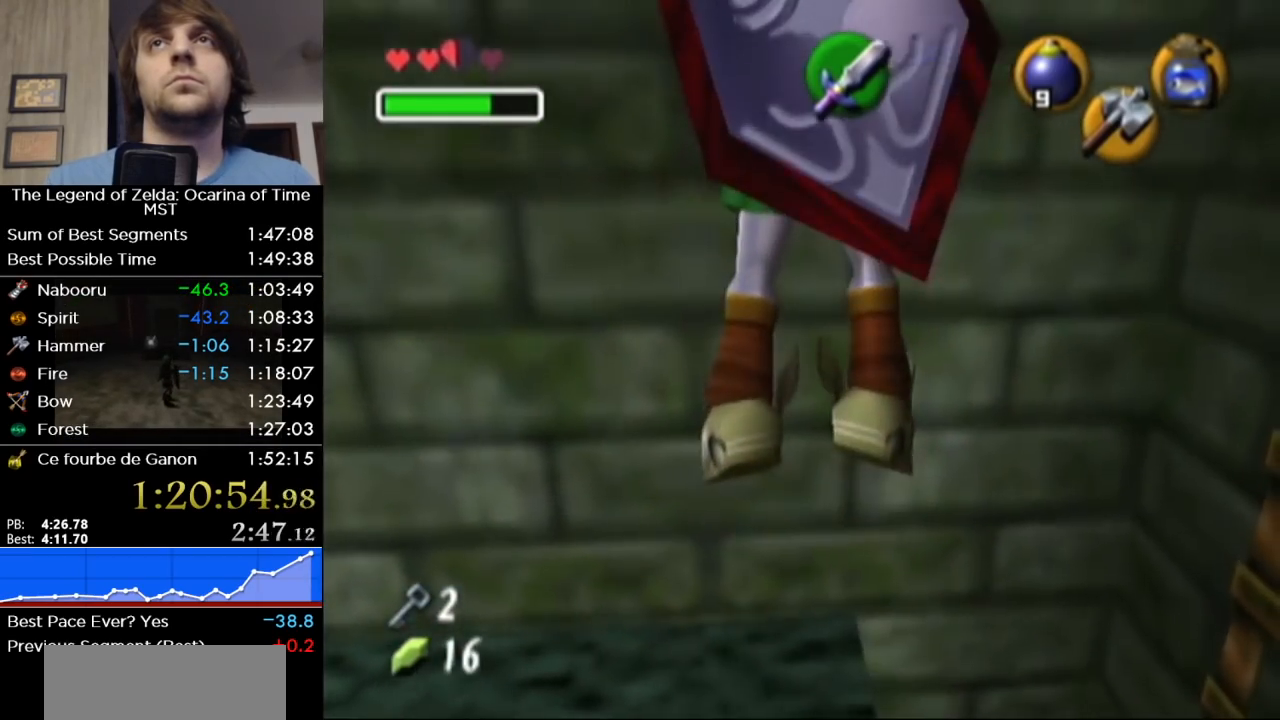
{"buttons": [], "left_stick": "right", "right_stick": "center", "events": []}